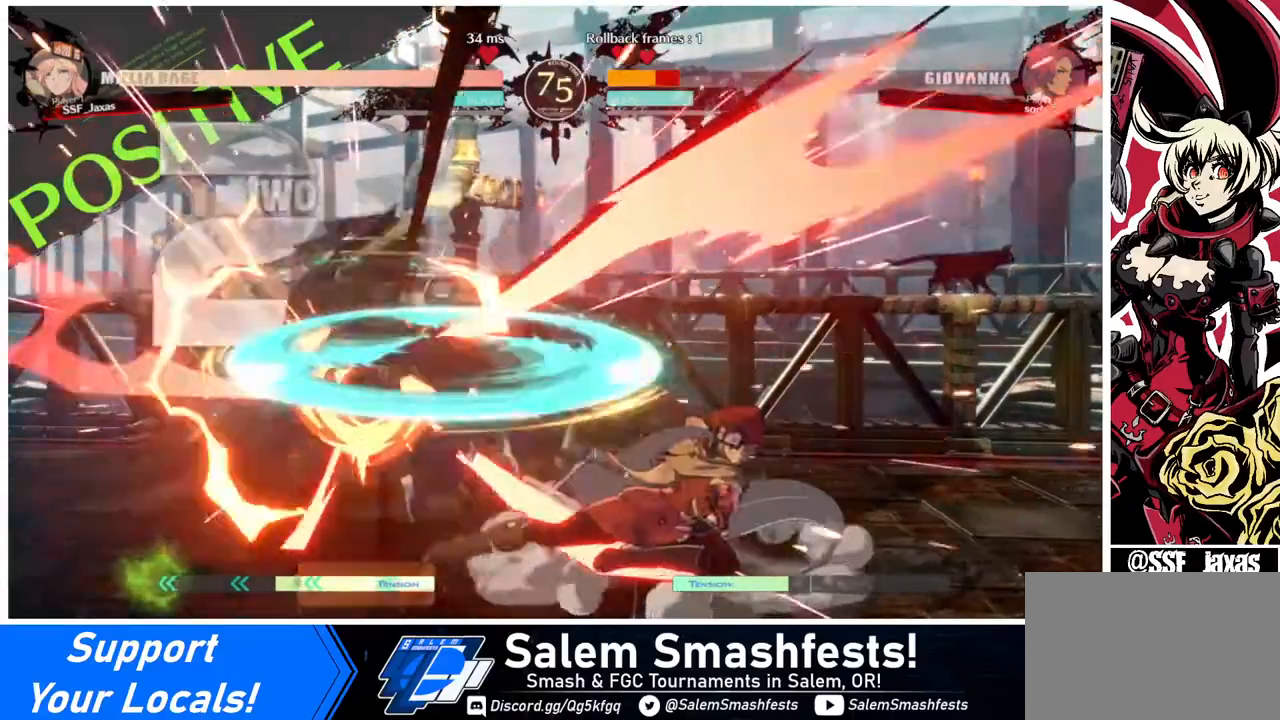
Gameplay with a controller (arcade stick); each line is a JSON object with the inputs held at the frame after it. "events" lists button and stick changes between this image and that frame as [ms after this image, input, new state], when the widget could be followed in between. Not read: L3 R3.
{"buttons": ["TRIANGLE"], "events": [[280, "DPAD_LEFT", "down"], [480, "DPAD_LEFT", "up"], [480, "TRIANGLE", "down"]]}
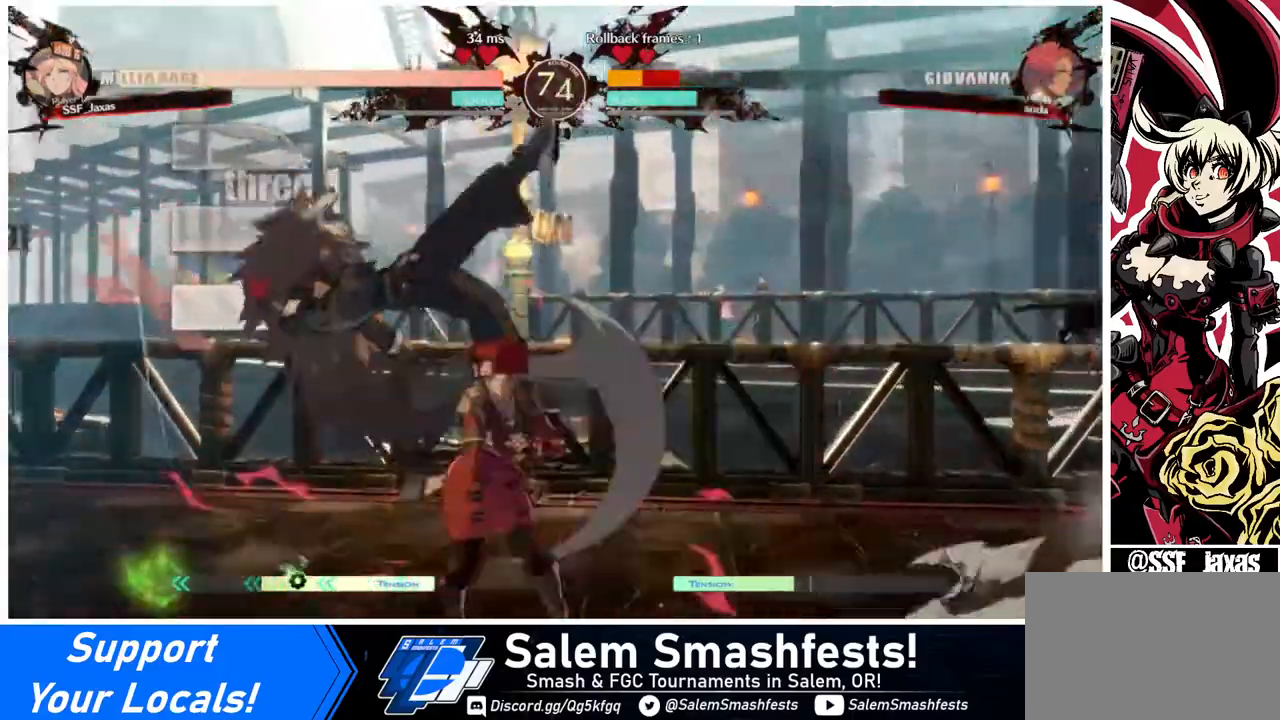
{"buttons": ["DPAD_LEFT"], "events": [[80, "TRIANGLE", "up"], [480, "DPAD_LEFT", "down"]]}
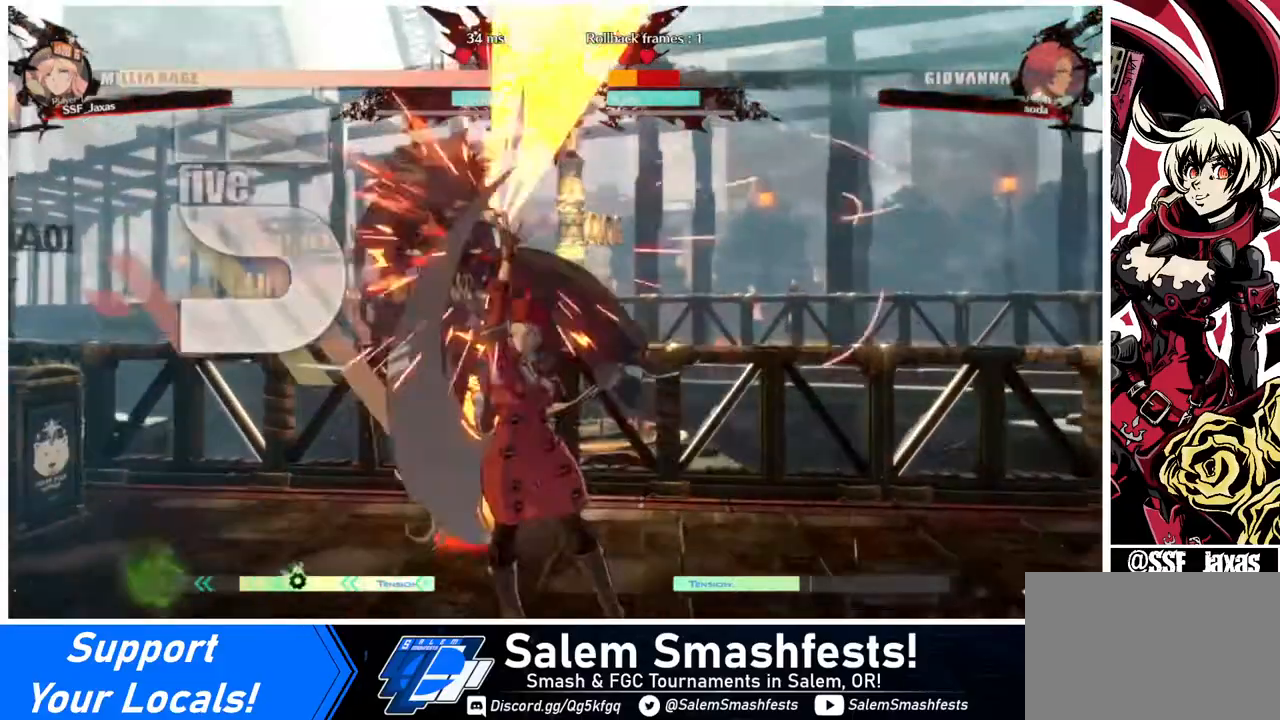
{"buttons": ["R2"], "events": [[40, "DPAD_UP", "down"], [160, "DPAD_UP", "up"], [240, "DPAD_LEFT", "up"], [240, "TRIANGLE", "down"], [280, "TRIANGLE", "up"], [440, "R2", "down"]]}
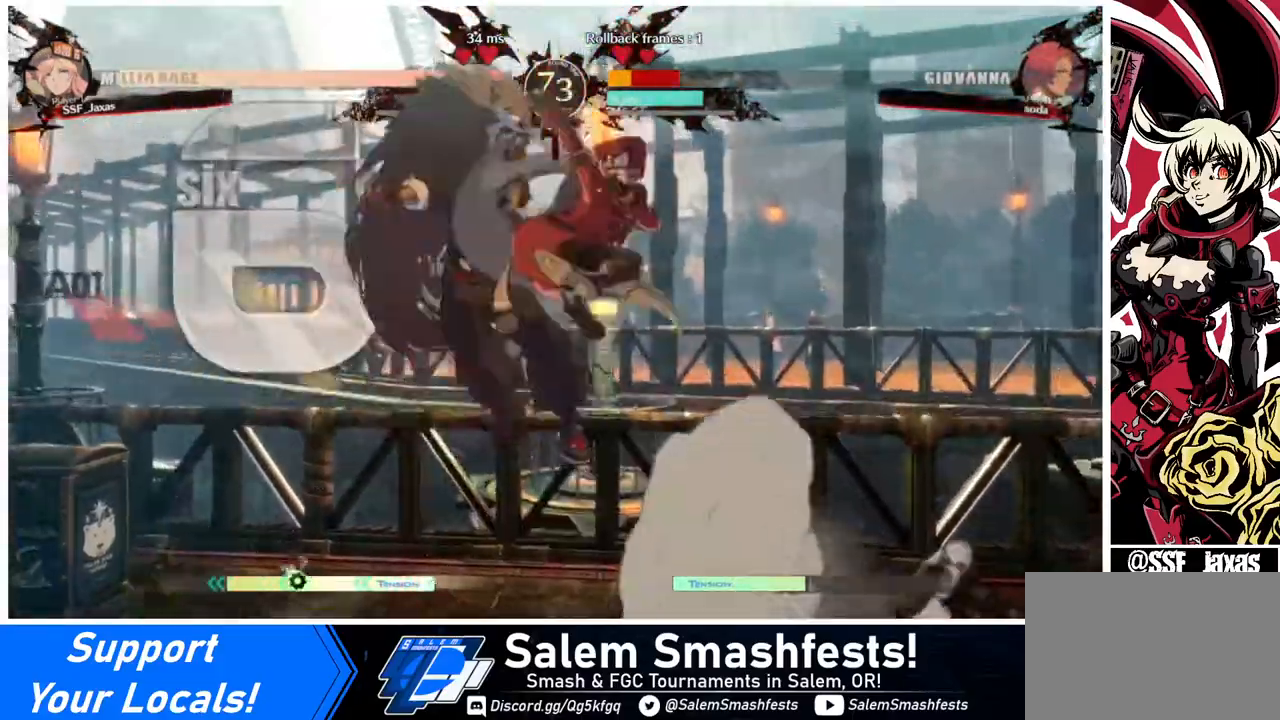
{"buttons": [], "events": [[40, "R2", "up"], [280, "L1", "down"], [400, "L1", "up"]]}
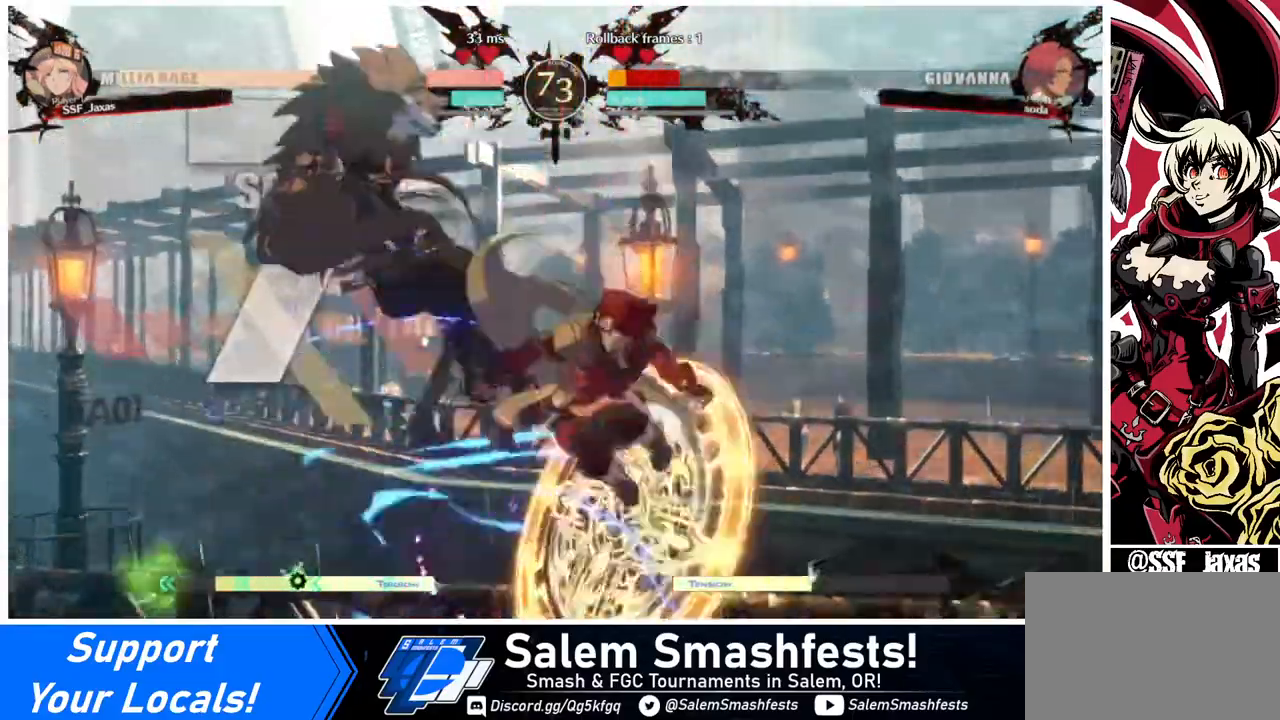
{"buttons": [], "events": [[80, "TRIANGLE", "down"], [240, "TRIANGLE", "up"], [360, "R2", "down"], [480, "R2", "up"]]}
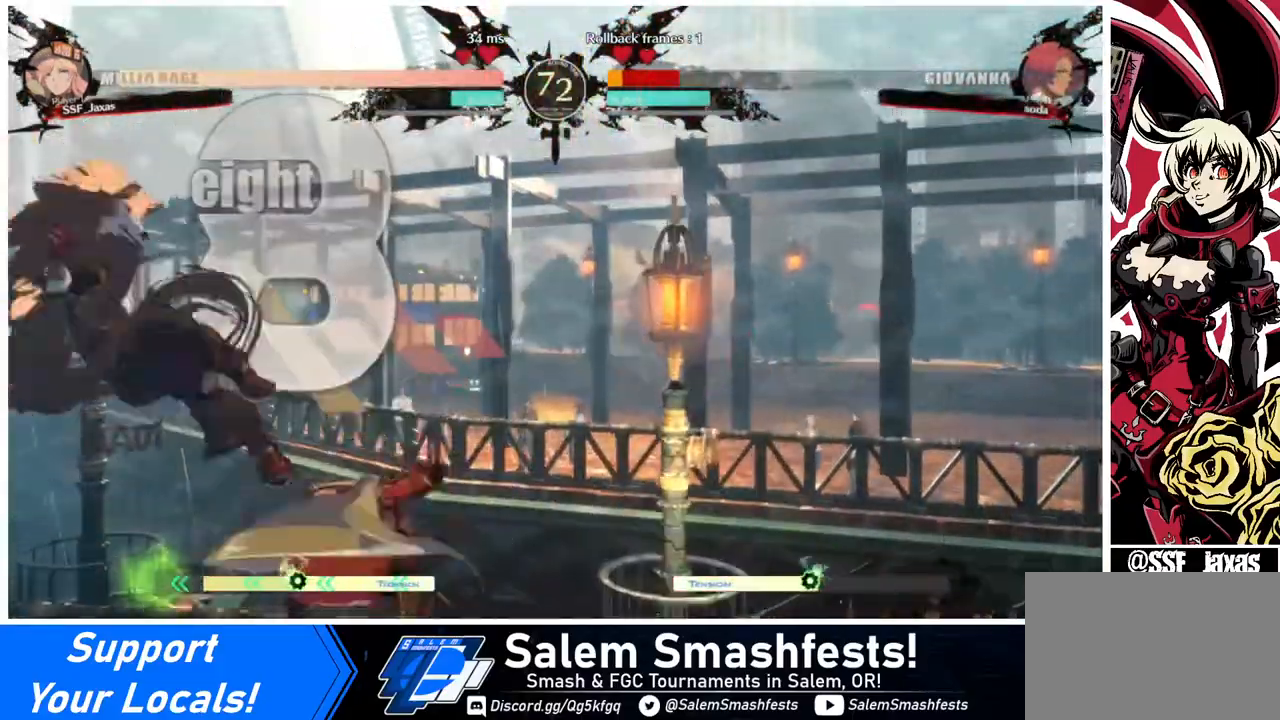
{"buttons": [], "events": [[160, "L1", "down"], [320, "L1", "up"]]}
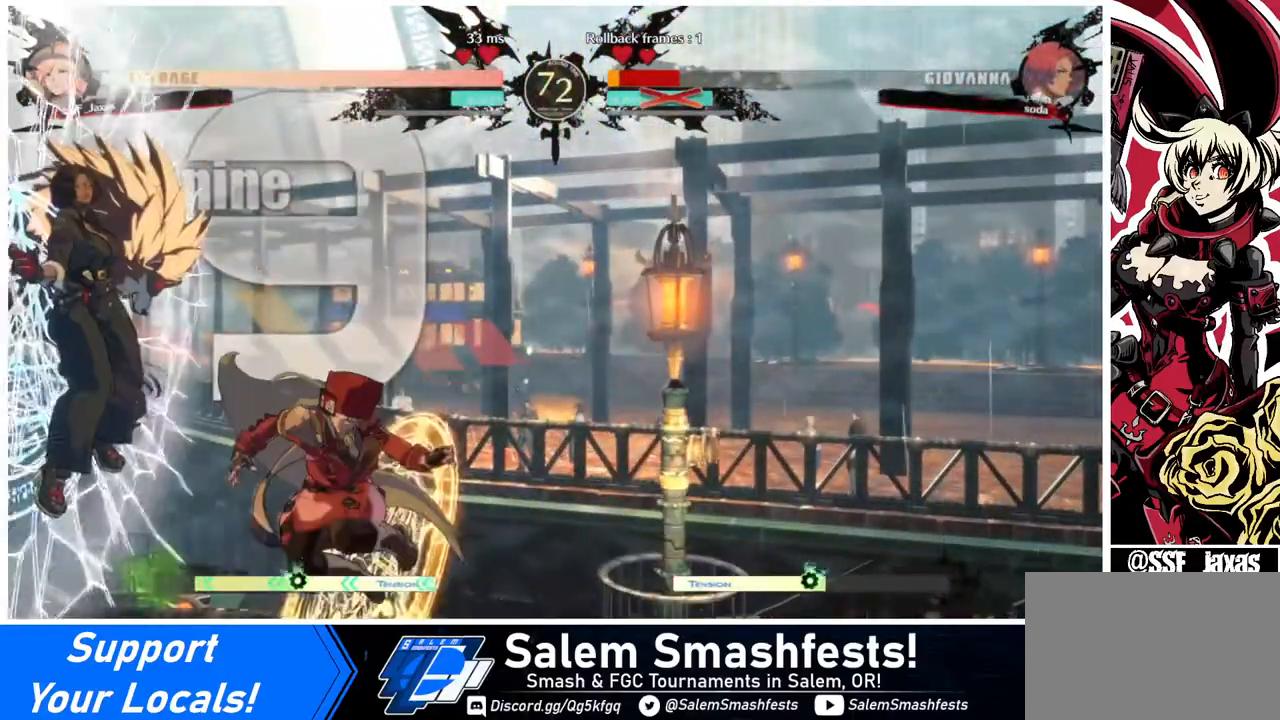
{"buttons": [], "events": [[40, "TRIANGLE", "down"], [160, "TRIANGLE", "up"], [400, "TRIANGLE", "down"], [480, "TRIANGLE", "up"]]}
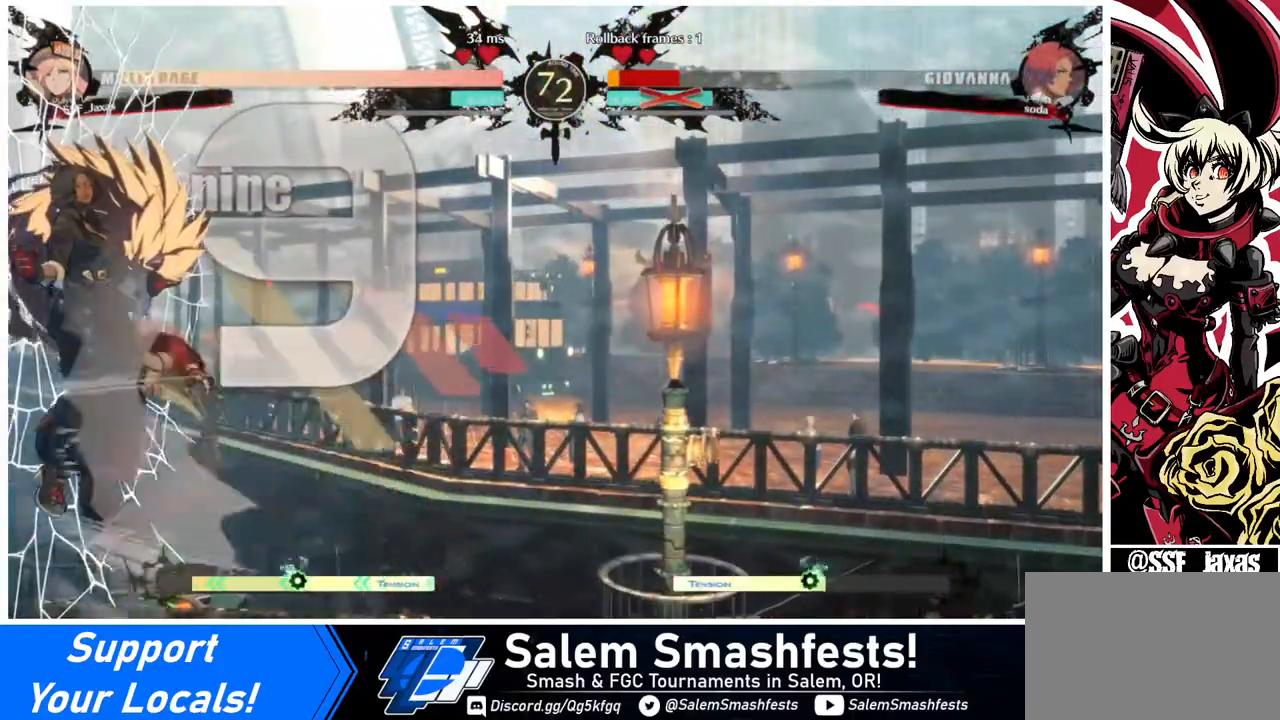
{"buttons": [], "events": [[40, "TRIANGLE", "down"], [120, "TRIANGLE", "up"]]}
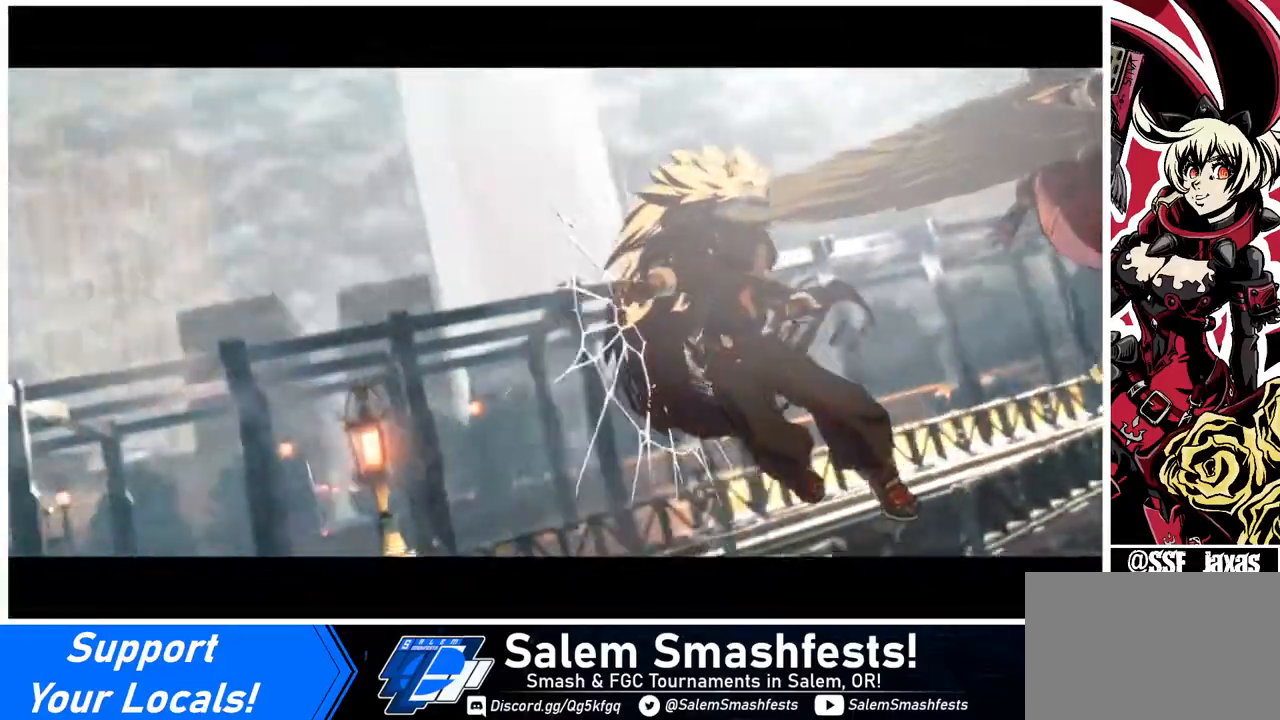
{"buttons": [], "events": []}
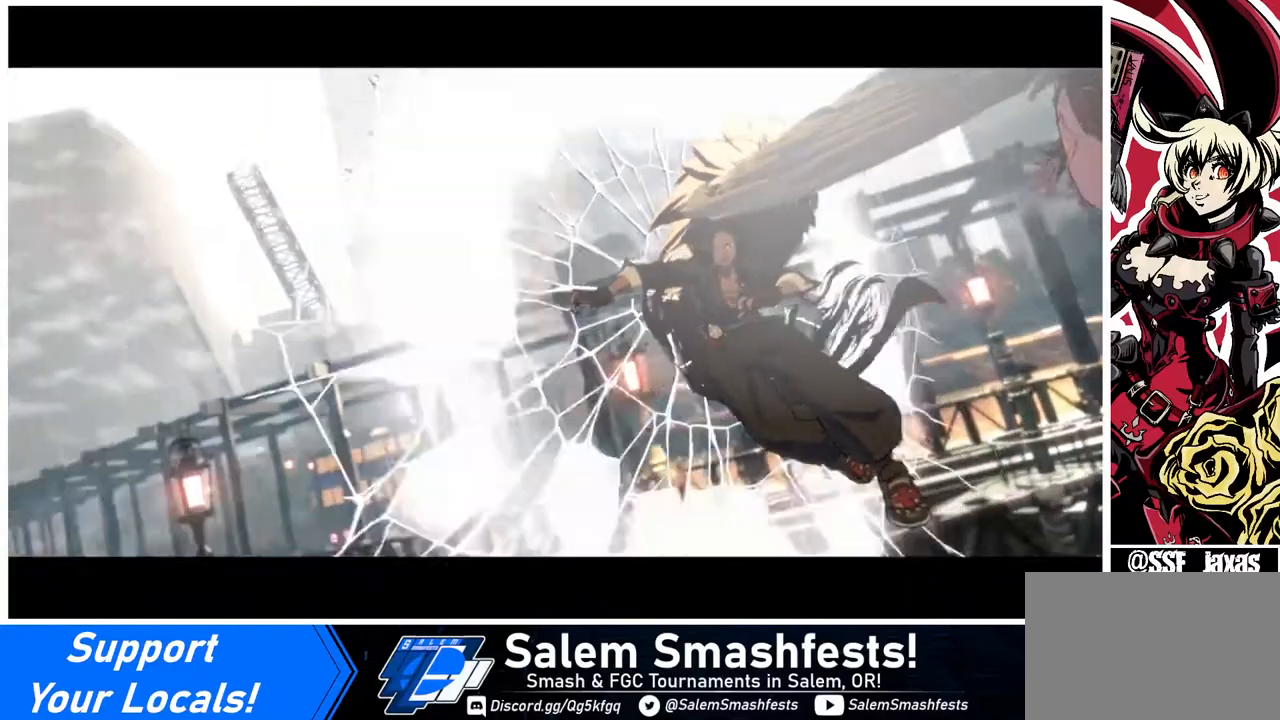
{"buttons": [], "events": []}
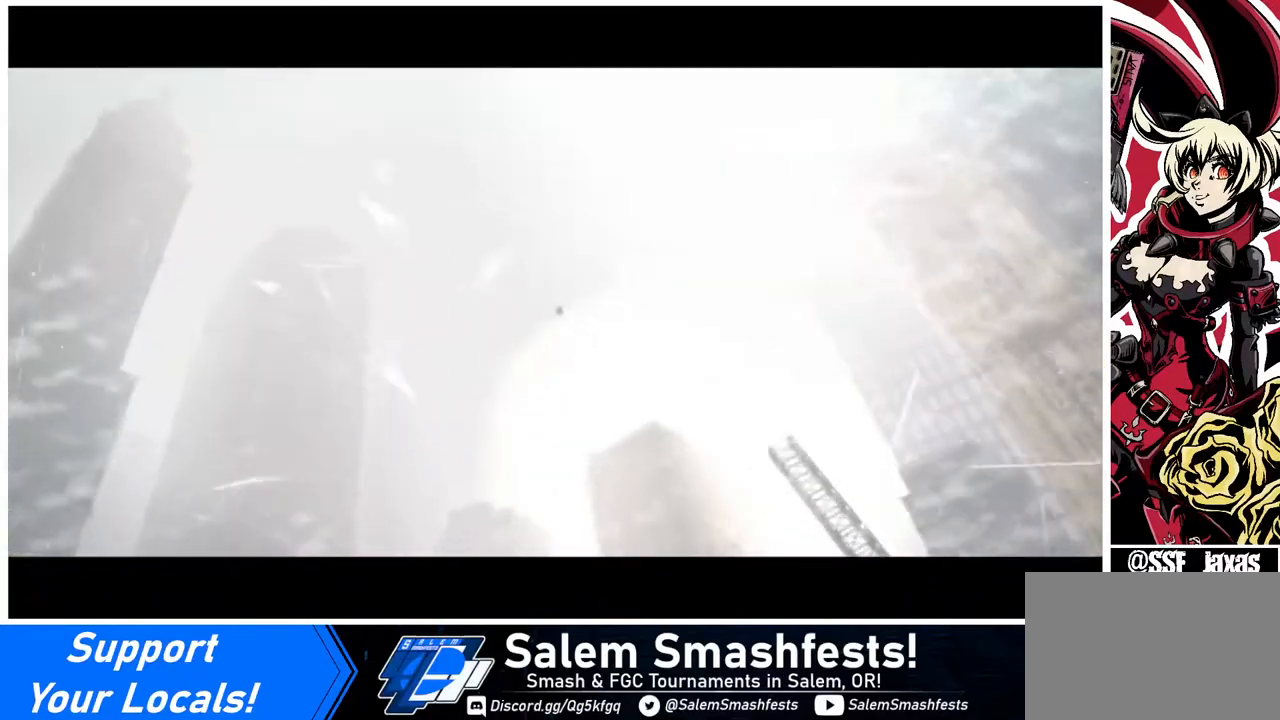
{"buttons": [], "events": []}
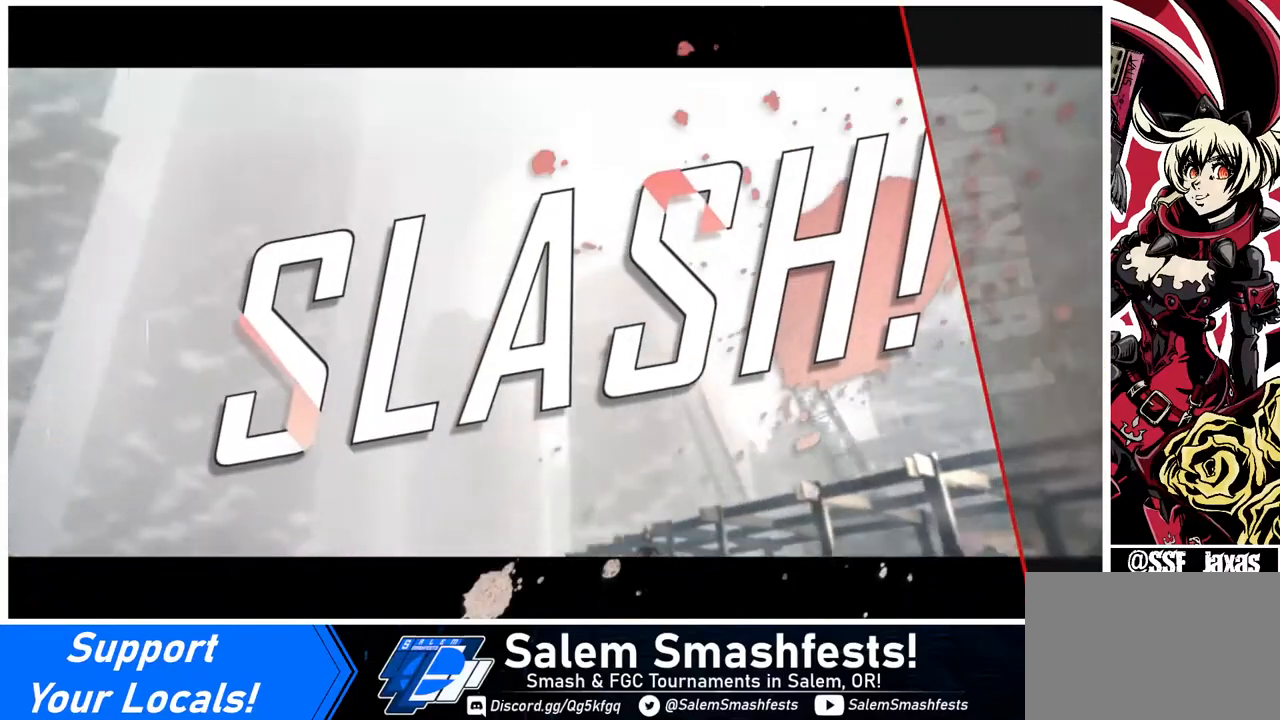
{"buttons": [], "events": []}
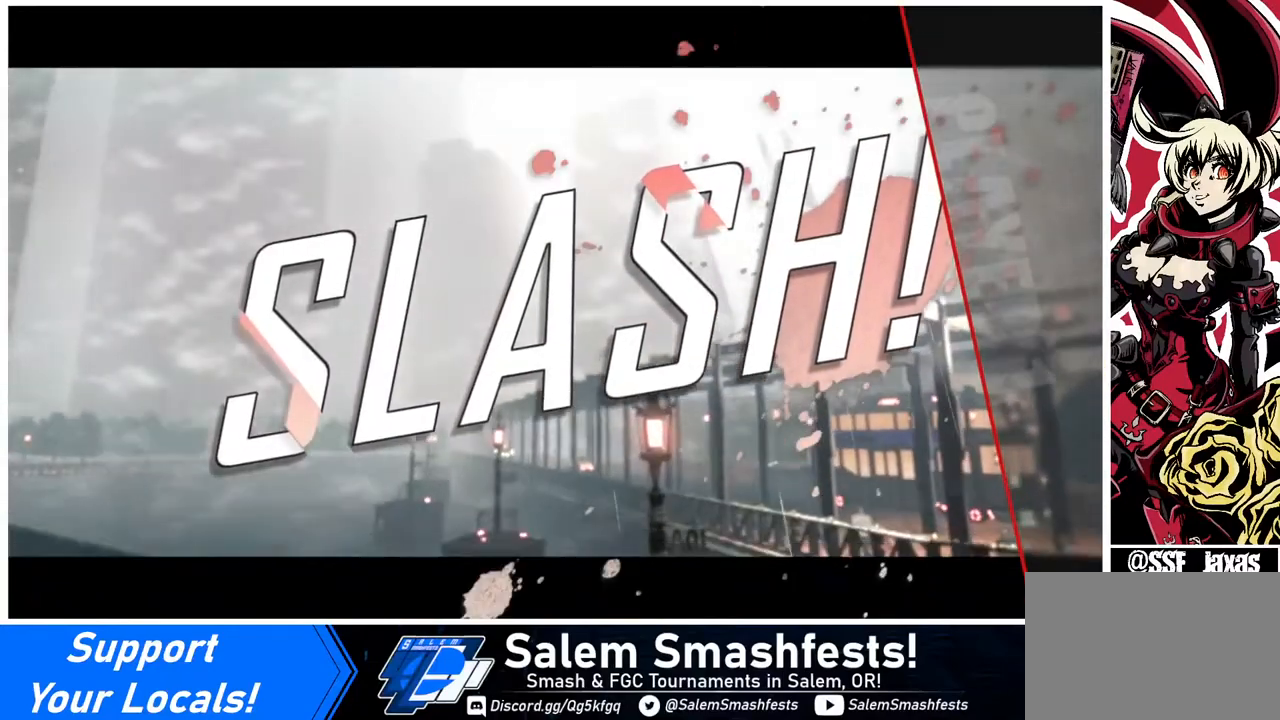
{"buttons": [], "events": []}
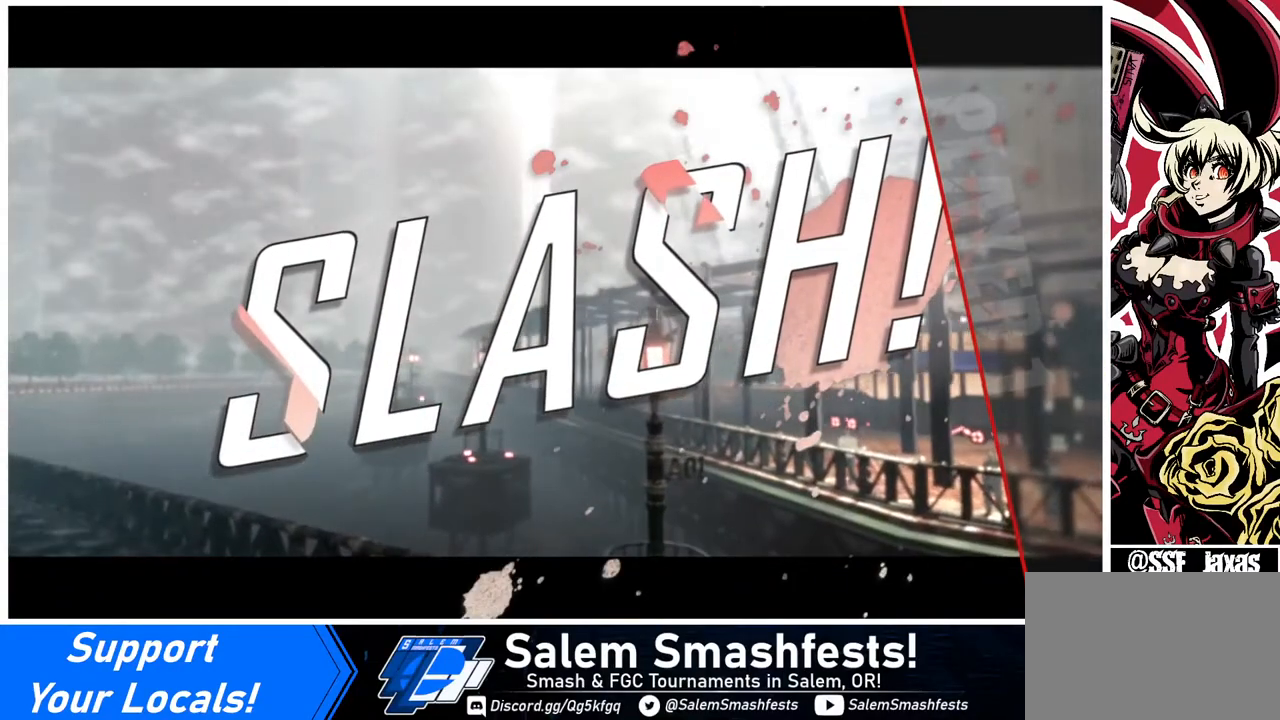
{"buttons": [], "events": []}
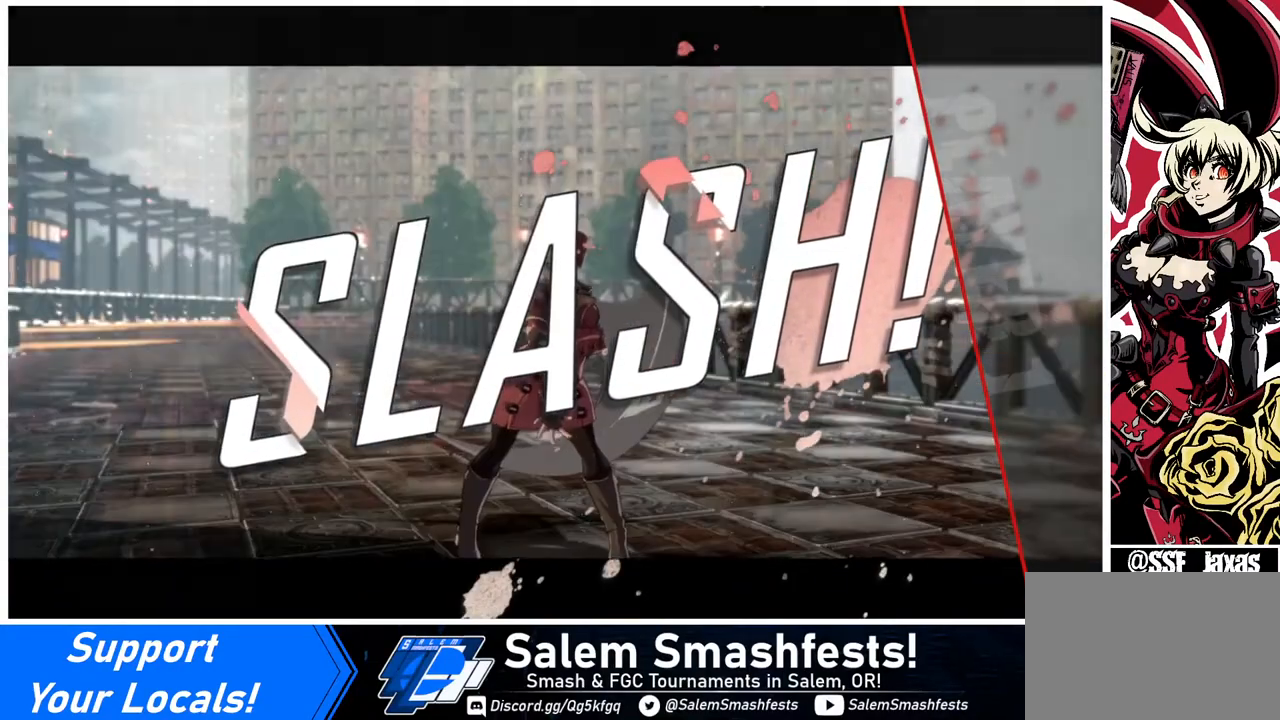
{"buttons": [], "events": []}
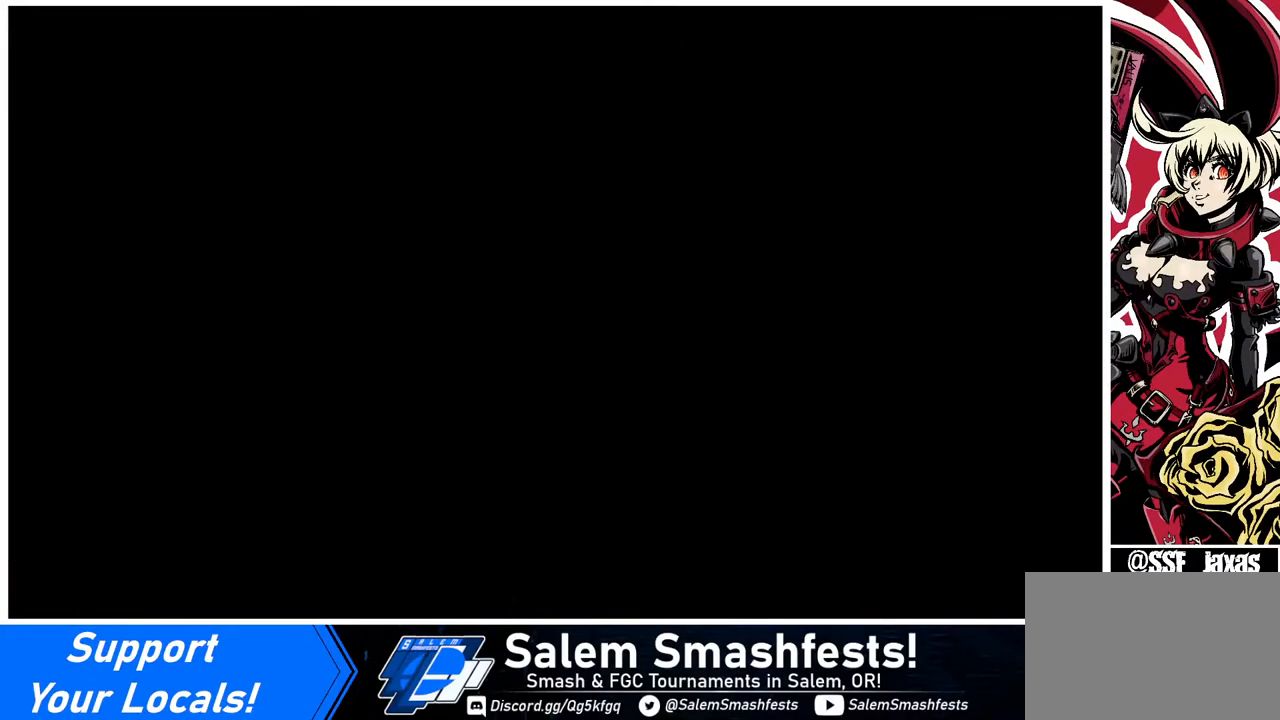
{"buttons": [], "events": []}
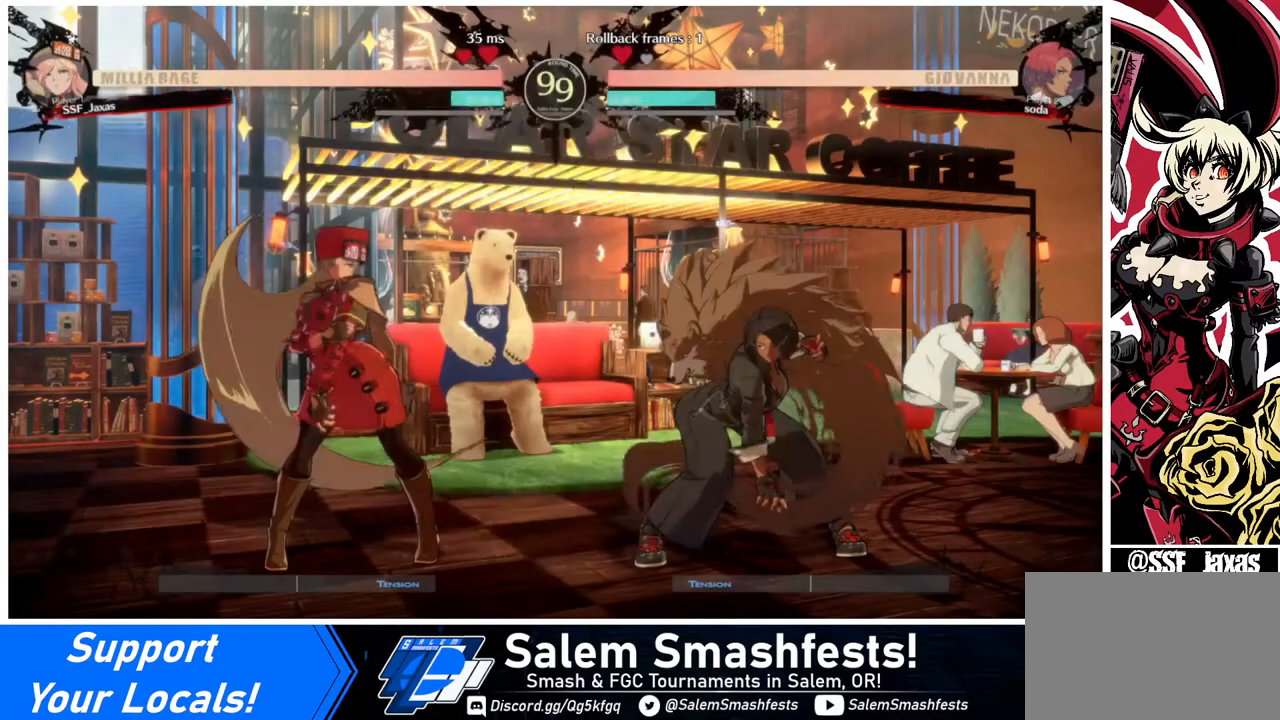
{"buttons": ["DPAD_DOWN", "DPAD_LEFT"], "events": [[240, "DPAD_DOWN", "down"], [400, "DPAD_DOWN", "up"], [400, "DPAD_LEFT", "down"], [520, "DPAD_DOWN", "down"]]}
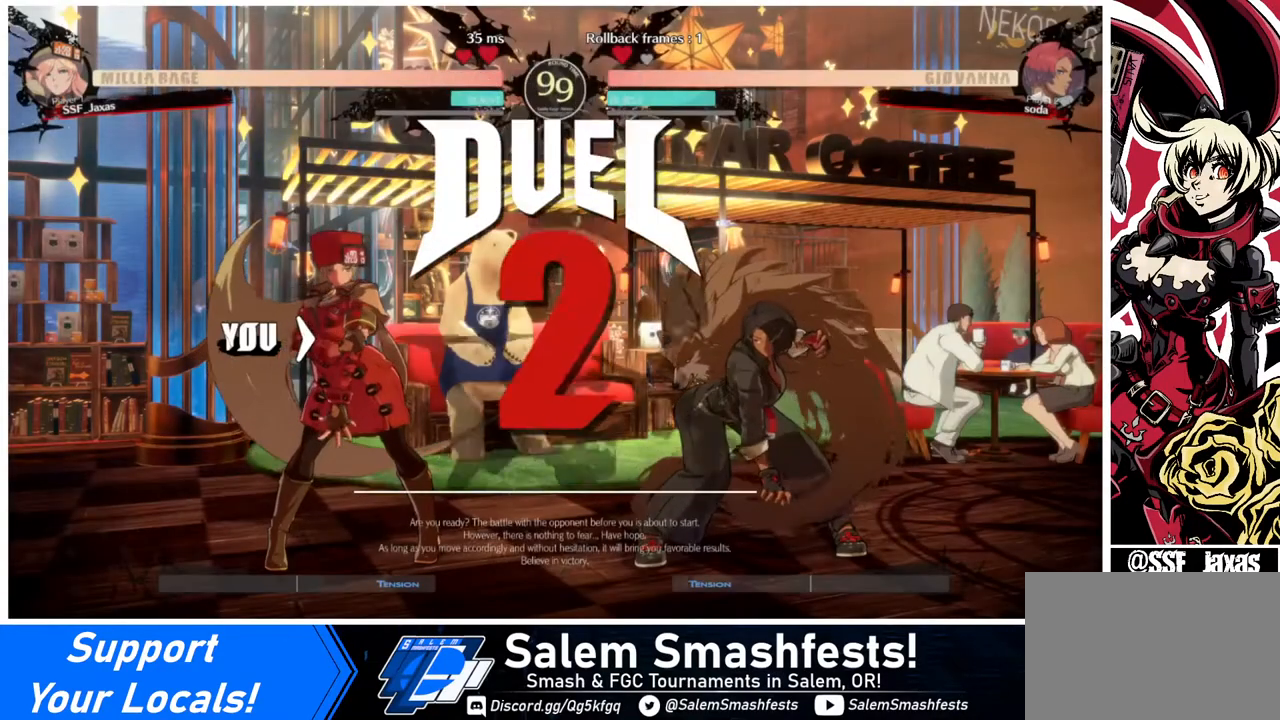
{"buttons": ["DPAD_DOWN", "DPAD_LEFT"], "events": [[120, "DPAD_LEFT", "up"], [240, "DPAD_DOWN", "up"], [320, "DPAD_LEFT", "down"], [400, "DPAD_DOWN", "down"]]}
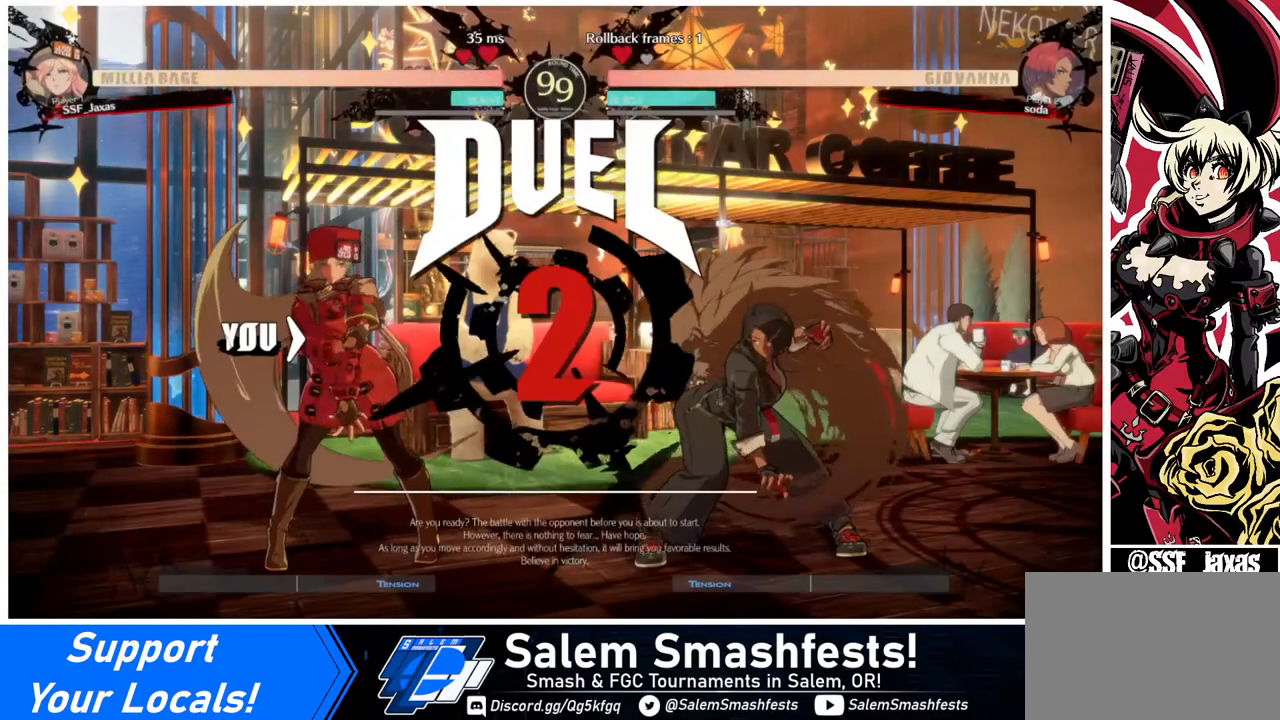
{"buttons": ["DPAD_LEFT"], "events": [[120, "DPAD_LEFT", "up"], [200, "DPAD_DOWN", "up"], [240, "DPAD_LEFT", "down"]]}
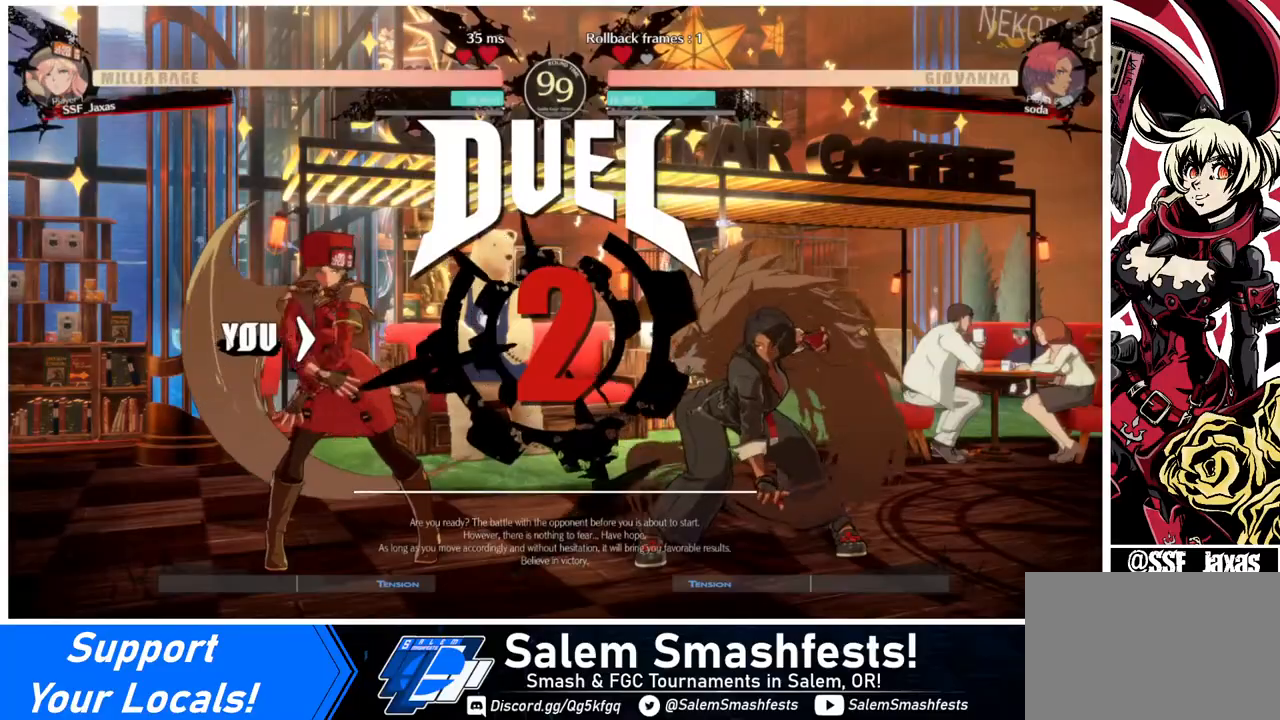
{"buttons": ["DPAD_DOWN"], "events": [[320, "DPAD_DOWN", "down"], [320, "DPAD_LEFT", "up"]]}
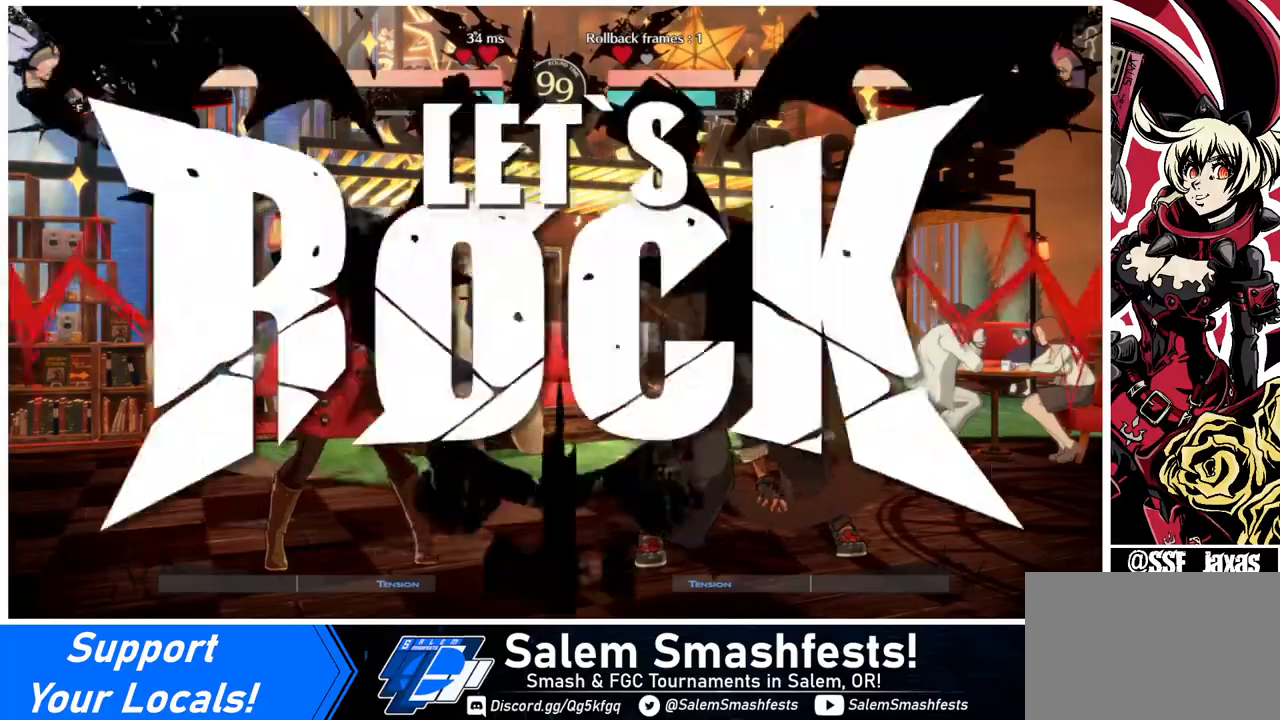
{"buttons": ["DPAD_RIGHT"], "events": [[40, "DPAD_DOWN", "up"], [80, "DPAD_RIGHT", "down"]]}
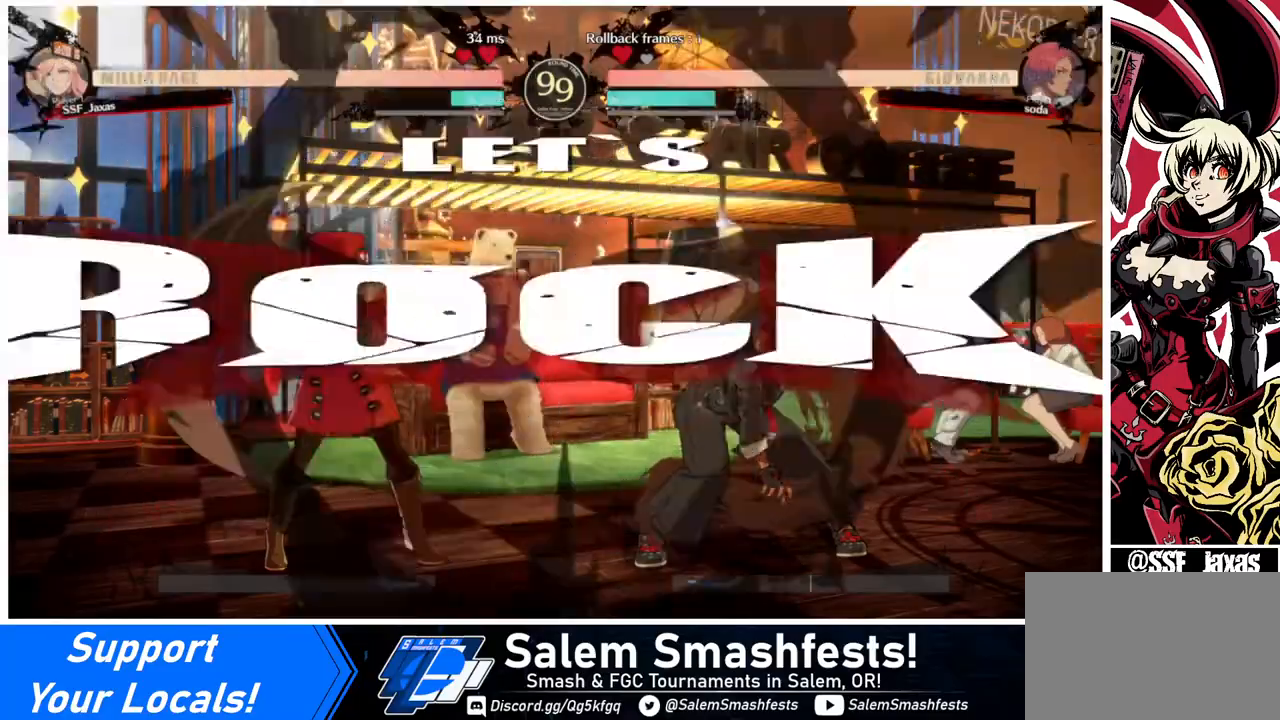
{"buttons": ["DPAD_LEFT"], "events": [[80, "DPAD_UP", "down"], [200, "DPAD_RIGHT", "up"], [200, "DPAD_UP", "up"], [240, "DPAD_LEFT", "down"]]}
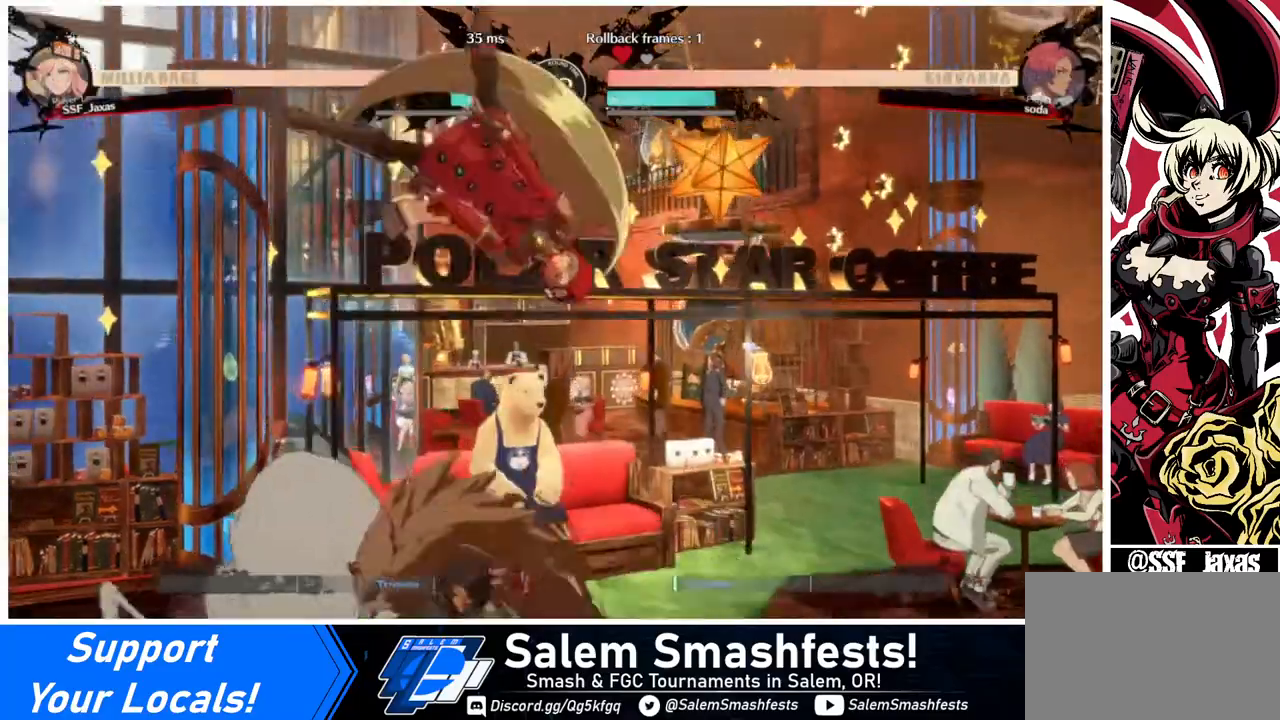
{"buttons": [], "events": [[240, "DPAD_UP", "down"], [400, "DPAD_UP", "up"], [440, "DPAD_LEFT", "up"]]}
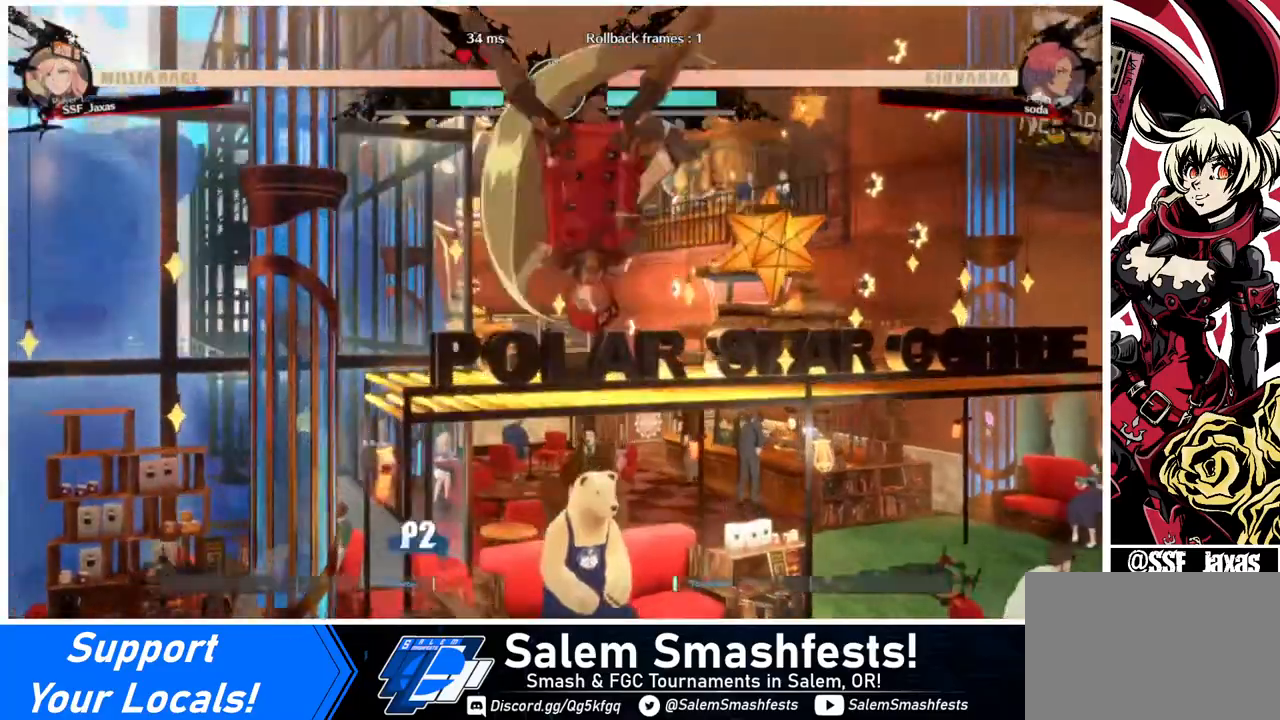
{"buttons": [], "events": [[240, "R1", "down"], [320, "R1", "up"]]}
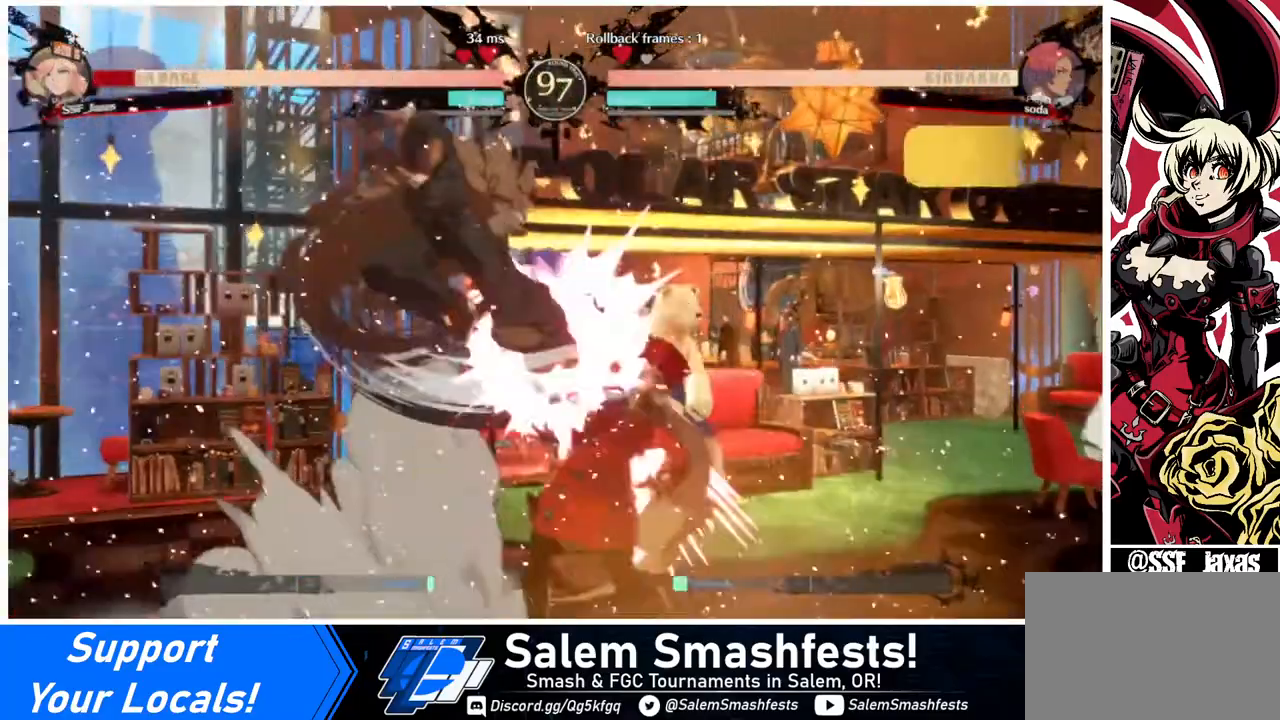
{"buttons": ["DPAD_RIGHT"], "events": [[40, "DPAD_LEFT", "down"], [120, "DPAD_LEFT", "up"], [240, "DPAD_LEFT", "down"], [320, "DPAD_LEFT", "up"], [400, "DPAD_RIGHT", "down"]]}
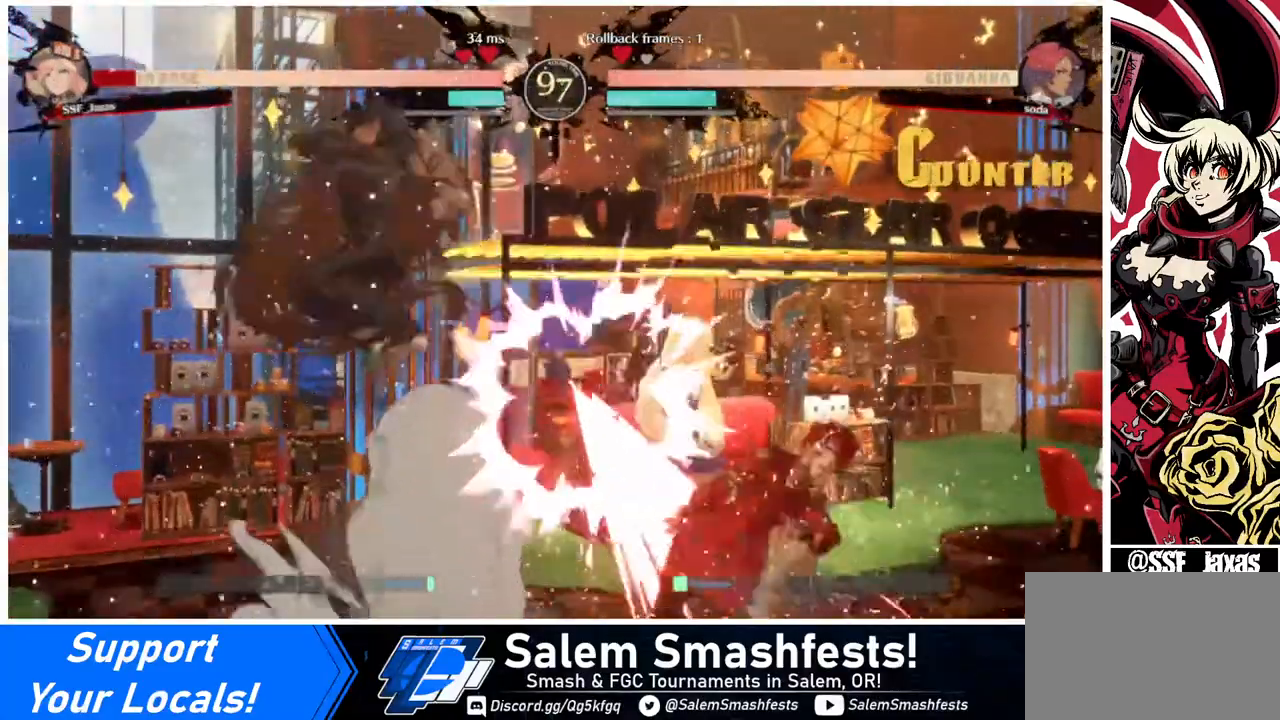
{"buttons": ["DPAD_DOWN", "DPAD_RIGHT"], "events": [[80, "DPAD_DOWN", "down"], [120, "DPAD_DOWN", "up"], [480, "DPAD_DOWN", "down"]]}
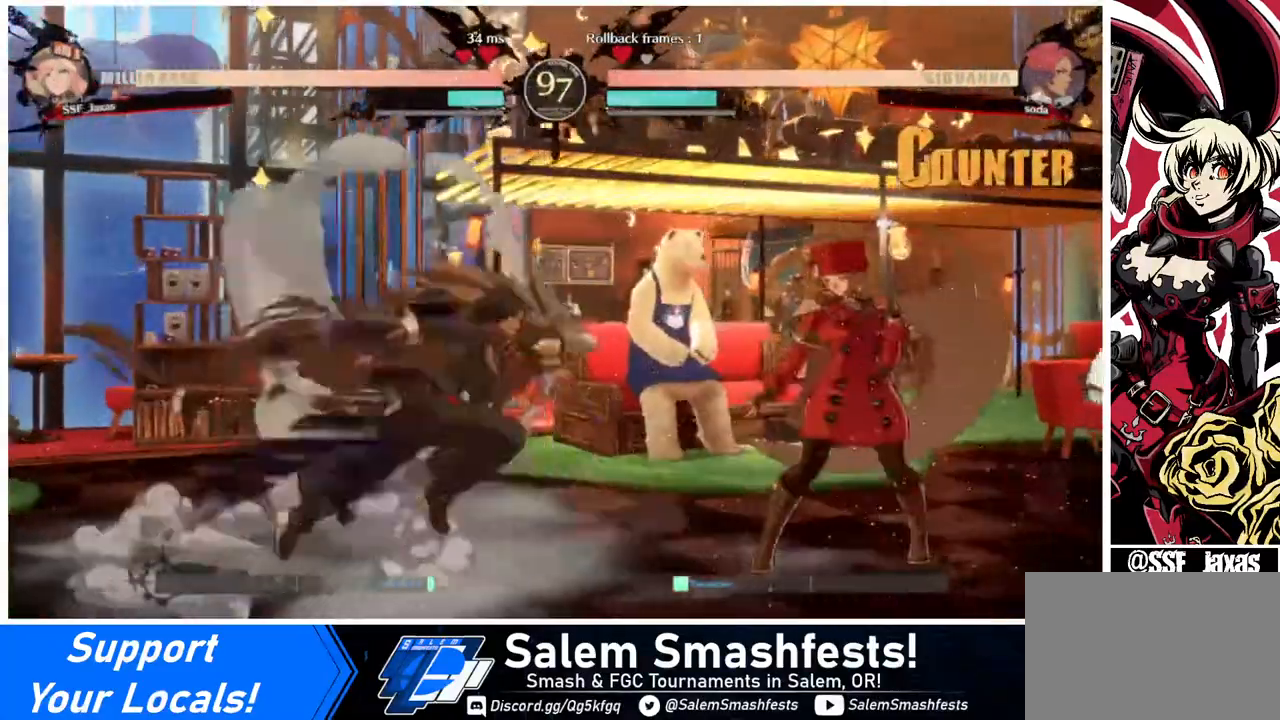
{"buttons": ["DPAD_DOWN", "DPAD_RIGHT"], "events": []}
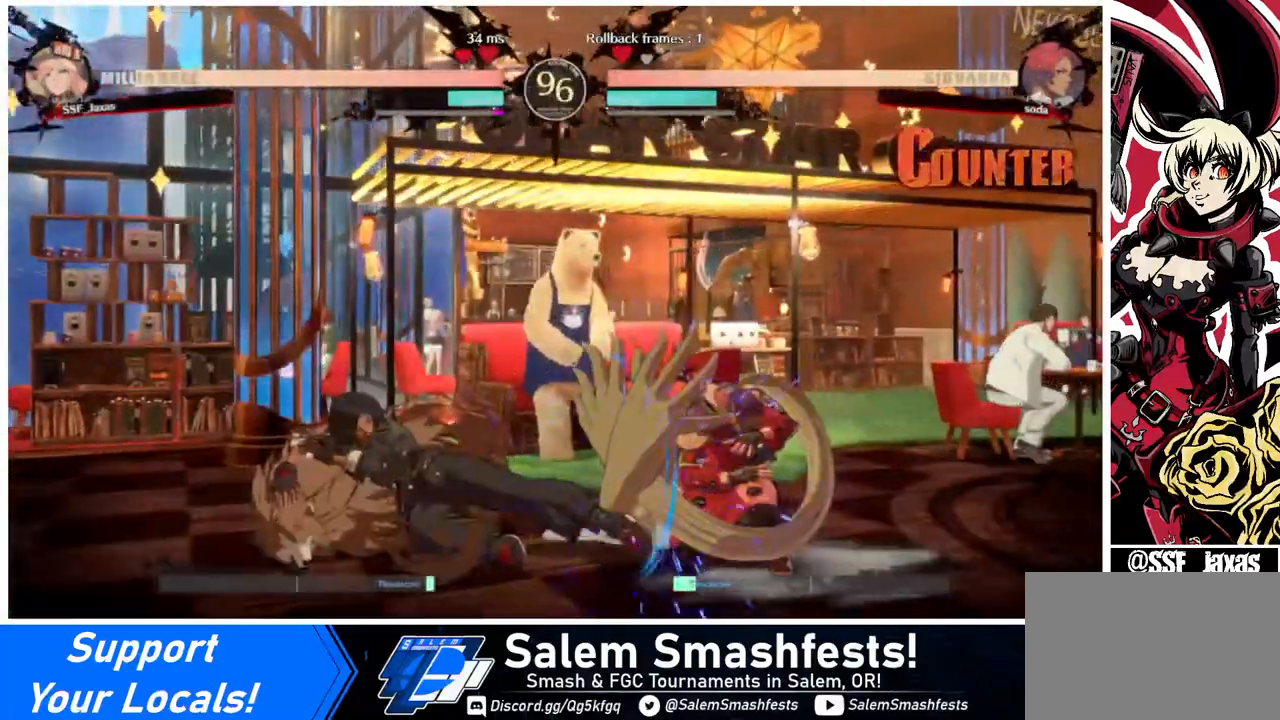
{"buttons": ["DPAD_DOWN", "DPAD_RIGHT"], "events": []}
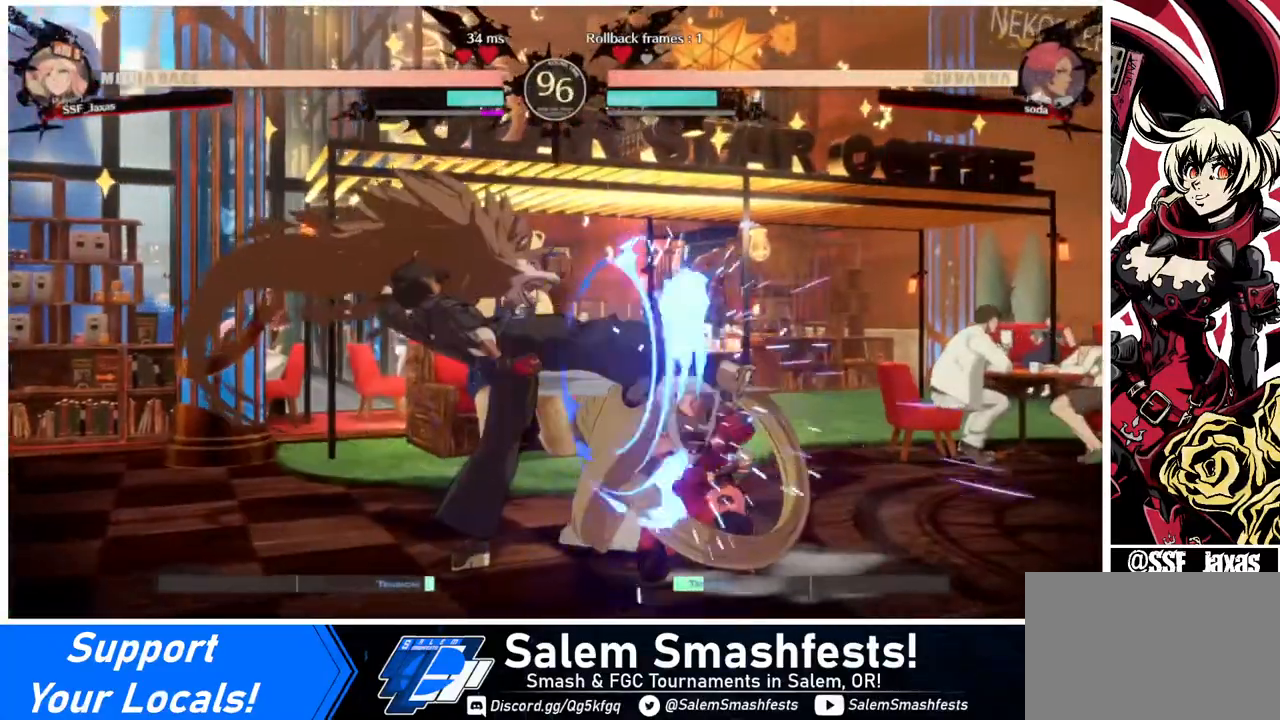
{"buttons": ["DPAD_DOWN", "DPAD_RIGHT"], "events": [[40, "DPAD_DOWN", "up"], [280, "DPAD_LEFT", "down"], [280, "DPAD_RIGHT", "up"], [360, "CROSS", "down"], [440, "CROSS", "up"], [440, "DPAD_DOWN", "down"], [440, "DPAD_LEFT", "up"], [480, "DPAD_RIGHT", "down"]]}
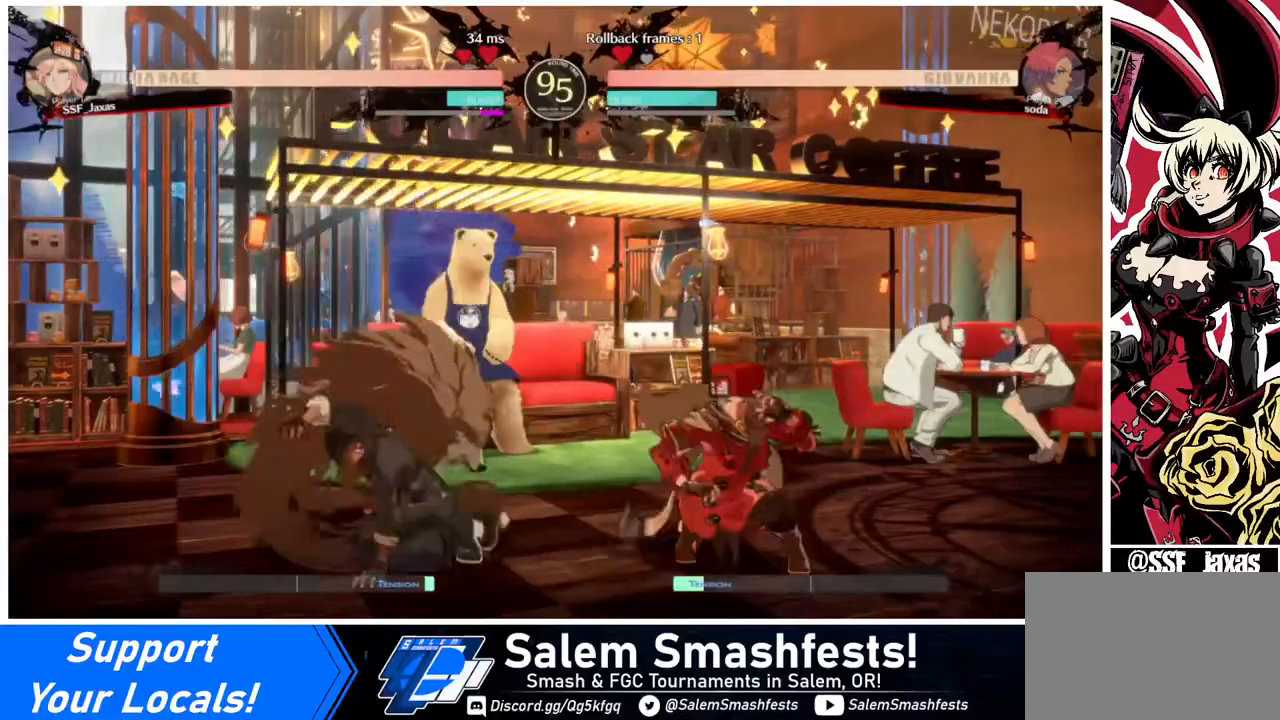
{"buttons": ["DPAD_RIGHT"], "events": [[40, "DPAD_DOWN", "up"], [280, "DPAD_DOWN", "down"], [480, "DPAD_DOWN", "up"]]}
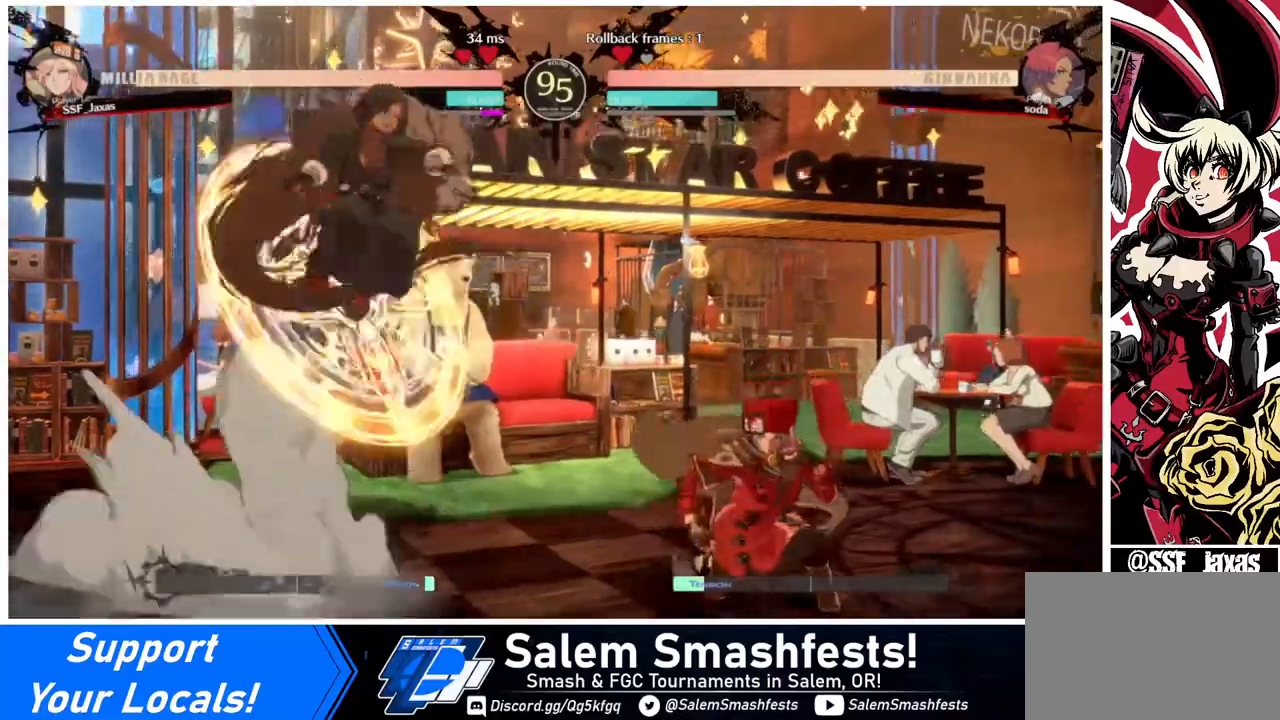
{"buttons": ["CROSS", "DPAD_RIGHT"], "events": [[40, "DPAD_LEFT", "down"], [40, "DPAD_RIGHT", "up"], [160, "CROSS", "down"], [240, "CROSS", "up"], [240, "DPAD_LEFT", "up"], [320, "DPAD_DOWN", "down"], [320, "DPAD_RIGHT", "down"], [400, "CROSS", "down"], [400, "DPAD_DOWN", "up"]]}